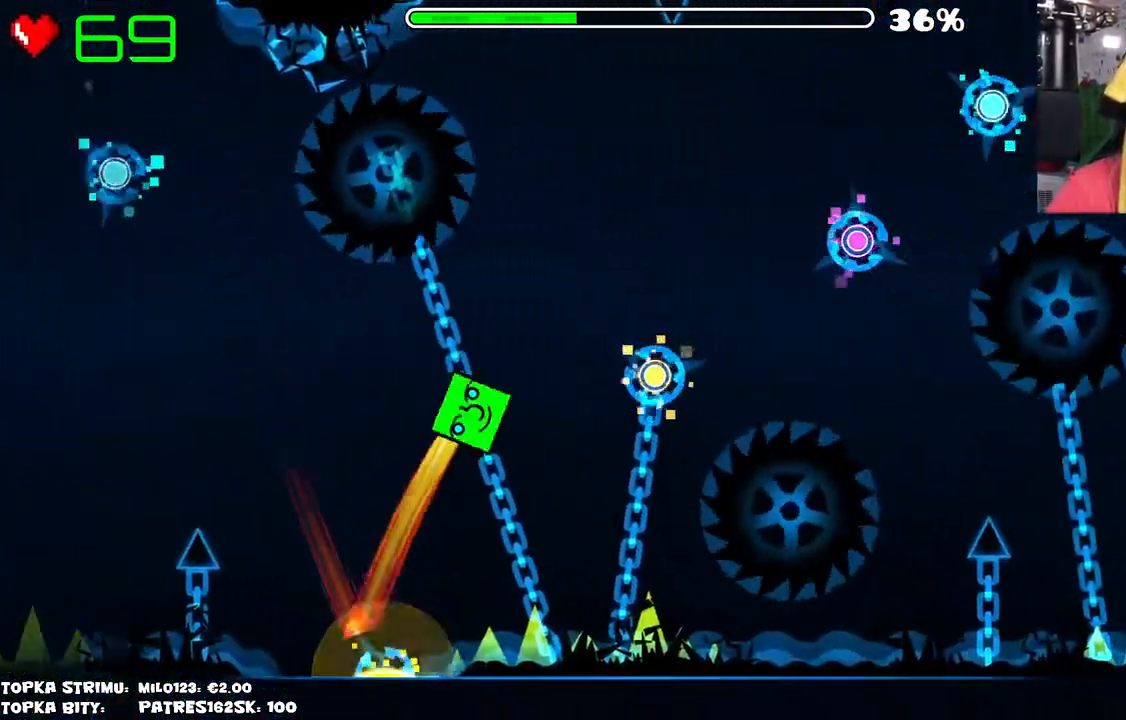
Gameplay with keyboard and mouse; each line is a JSON object with the keys and mouse buttons held at the frame after it. "events" lists presses ("down") and releases ("up") of "mouse_left", "mouse_wheel" and "mouse_right" between this image and that frame as [ms after this image, input, new state], when the widget could be followed in between. "mouse_left", "mouse_wheel", "mouse_right" = the "left", "wheel", "right" buttons of the "mouse" list. No other keys are recorded. "wheel" means that the mouse wheel is clicked or scrolled. Mouse movement is not recorded.
{"keys": [], "mouse": [], "events": [[284, "mouse_left", "down"], [417, "mouse_left", "up"]]}
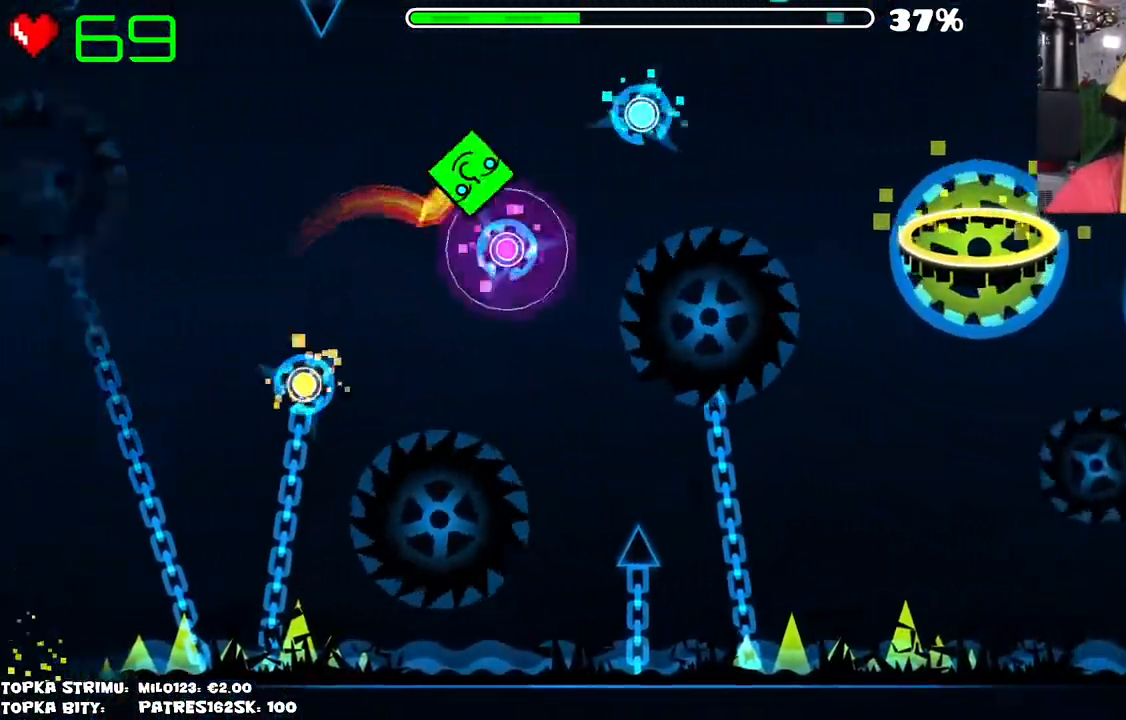
{"keys": [], "mouse": [], "events": [[50, "mouse_left", "down"], [200, "mouse_left", "up"], [300, "mouse_left", "down"], [434, "mouse_left", "up"]]}
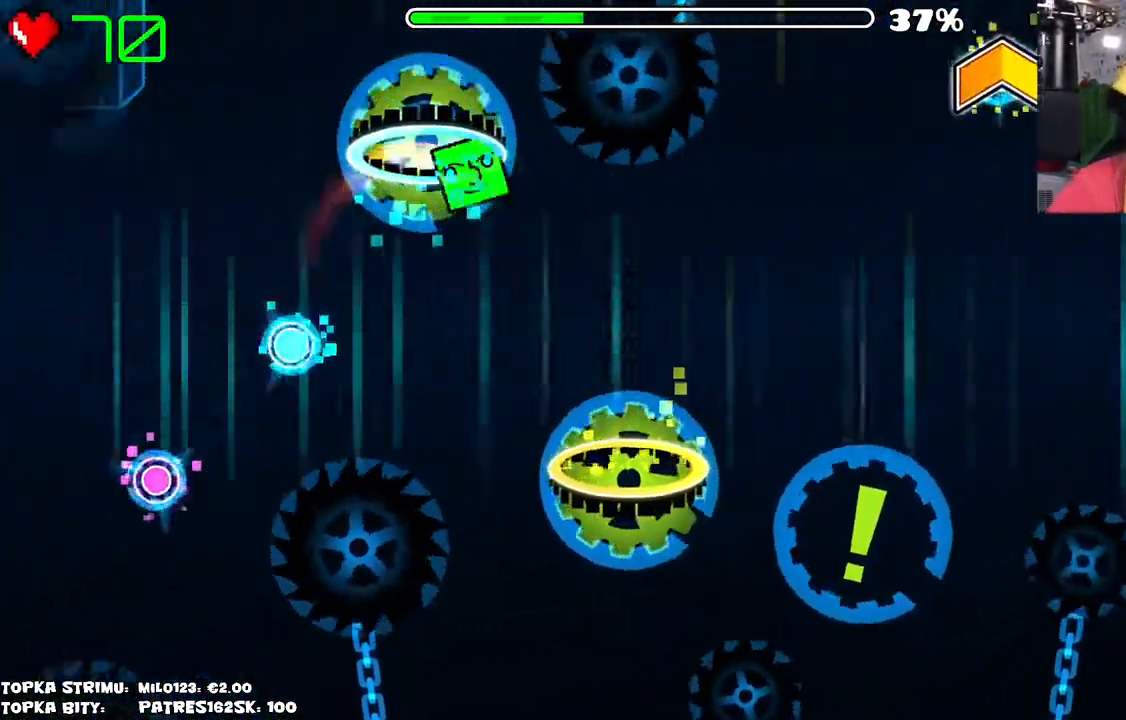
{"keys": [], "mouse": [], "events": []}
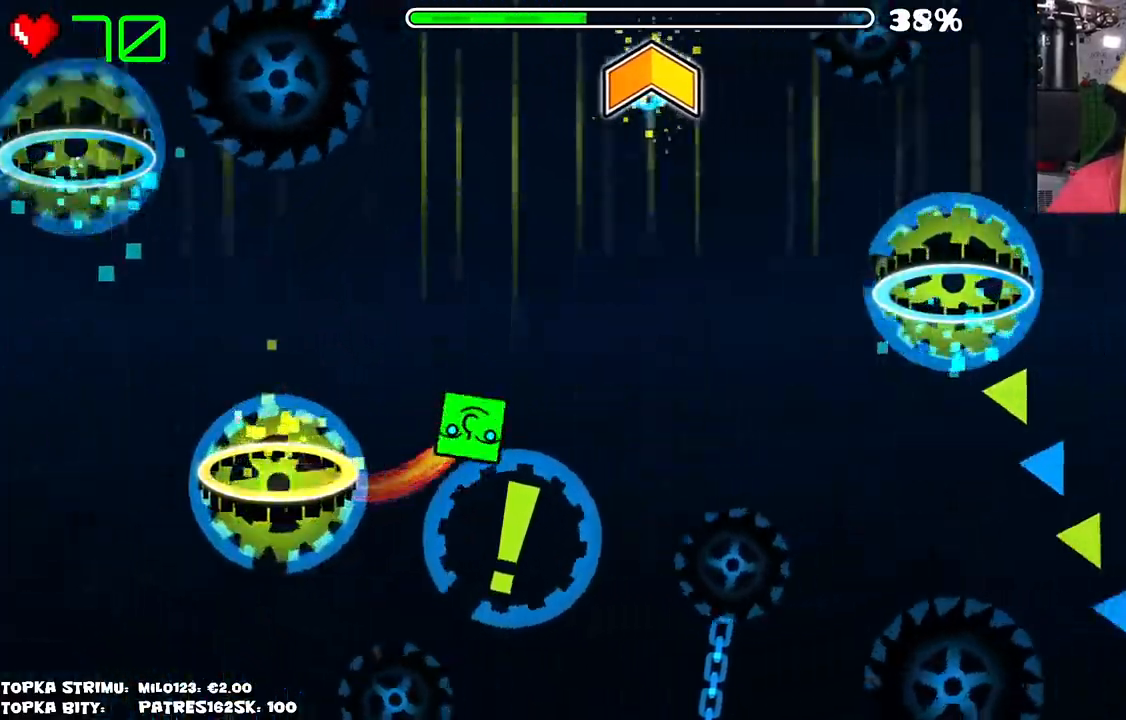
{"keys": [], "mouse": [], "events": []}
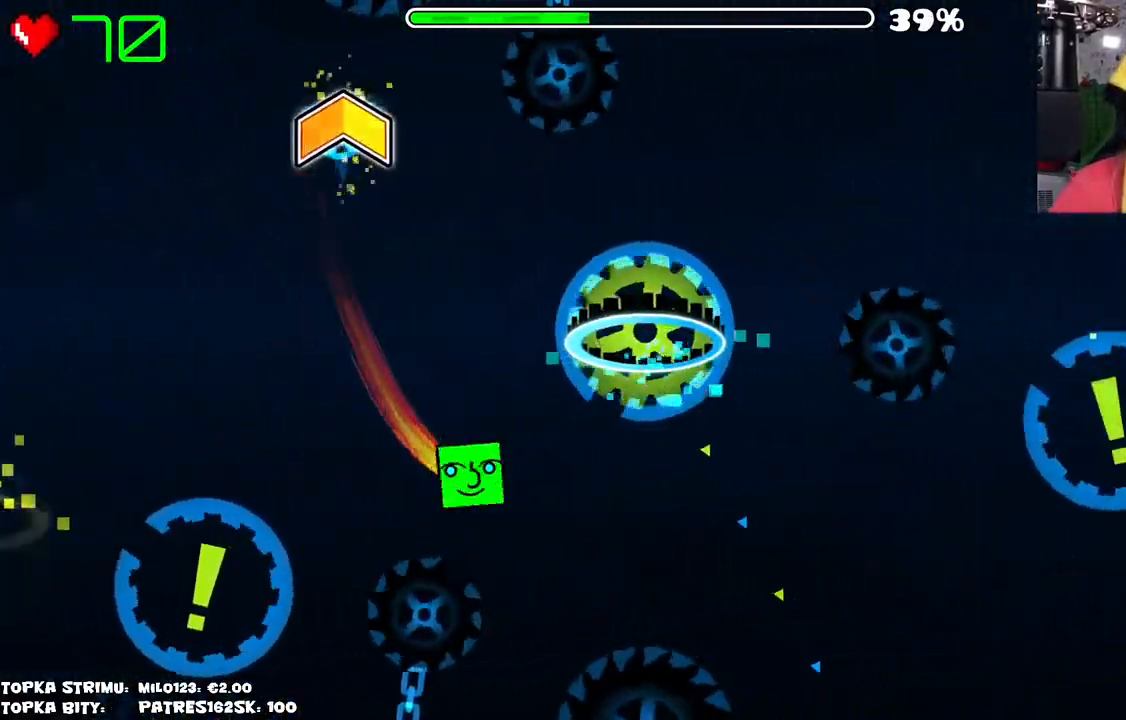
{"keys": [], "mouse": [], "events": []}
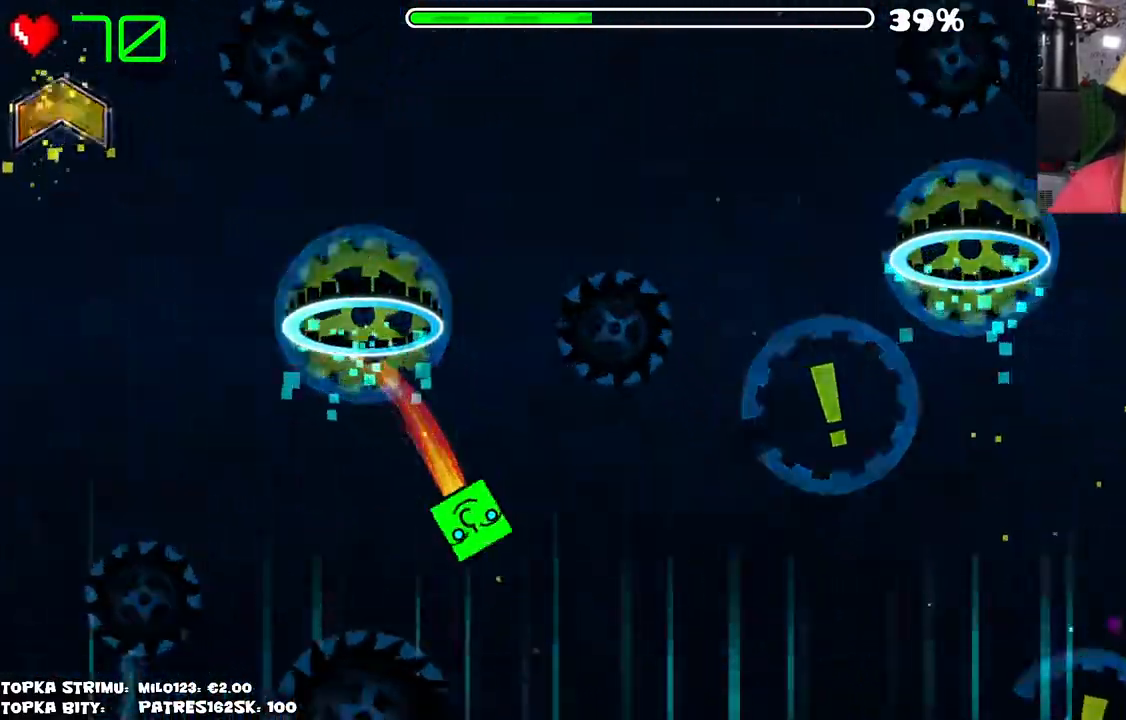
{"keys": [], "mouse": [], "events": []}
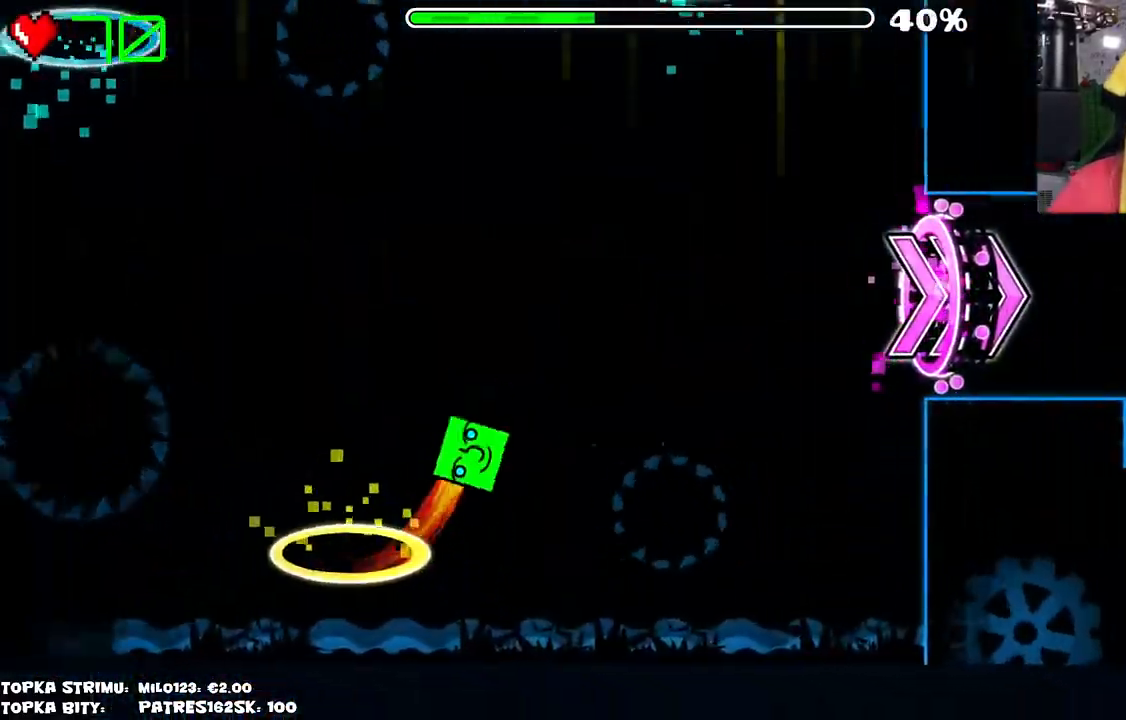
{"keys": [], "mouse": [], "events": []}
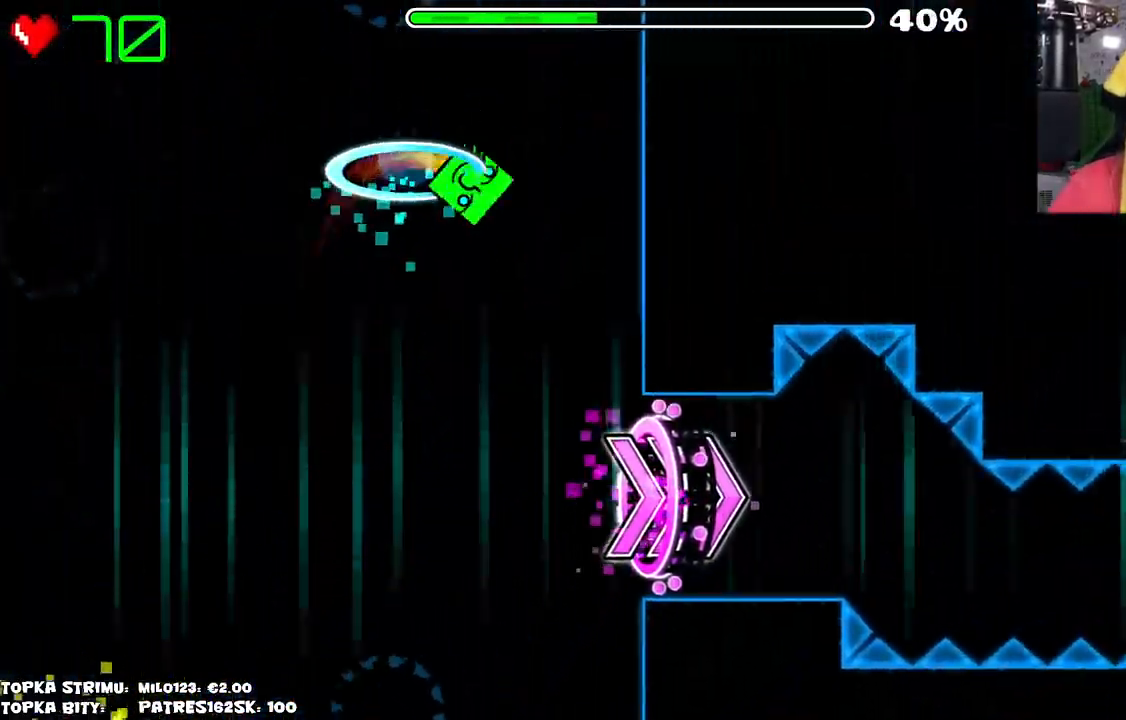
{"keys": [], "mouse": [], "events": []}
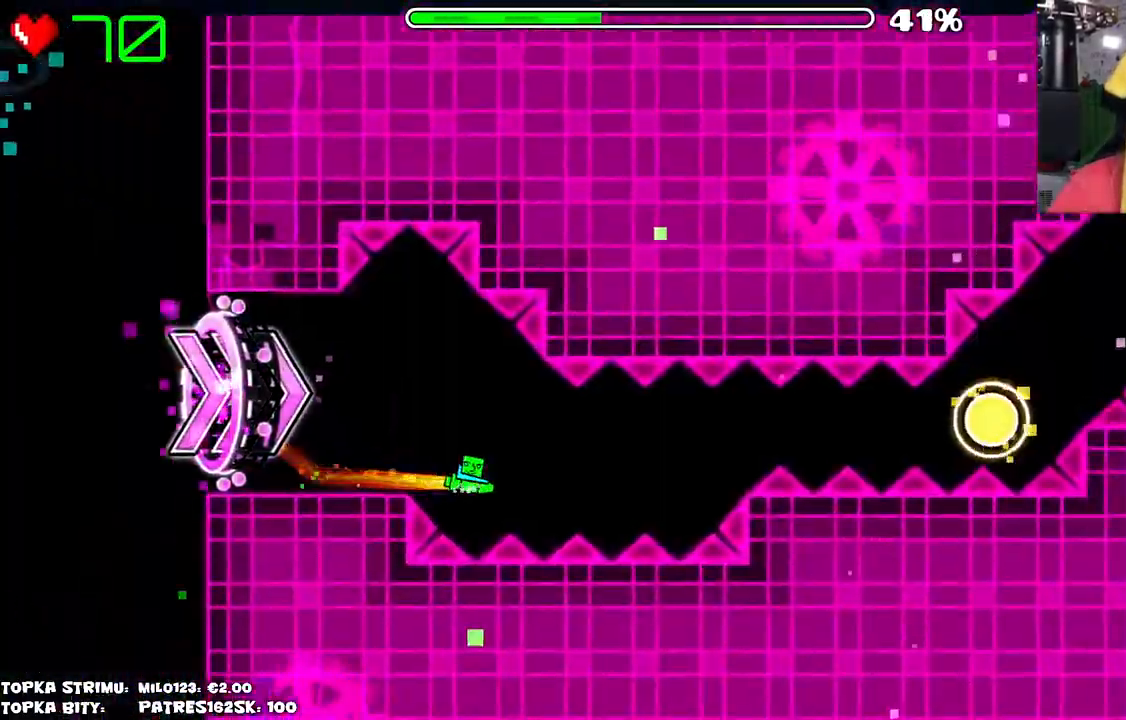
{"keys": [], "mouse": [], "events": [[117, "mouse_left", "down"], [217, "mouse_left", "up"], [367, "mouse_left", "down"], [450, "mouse_left", "up"]]}
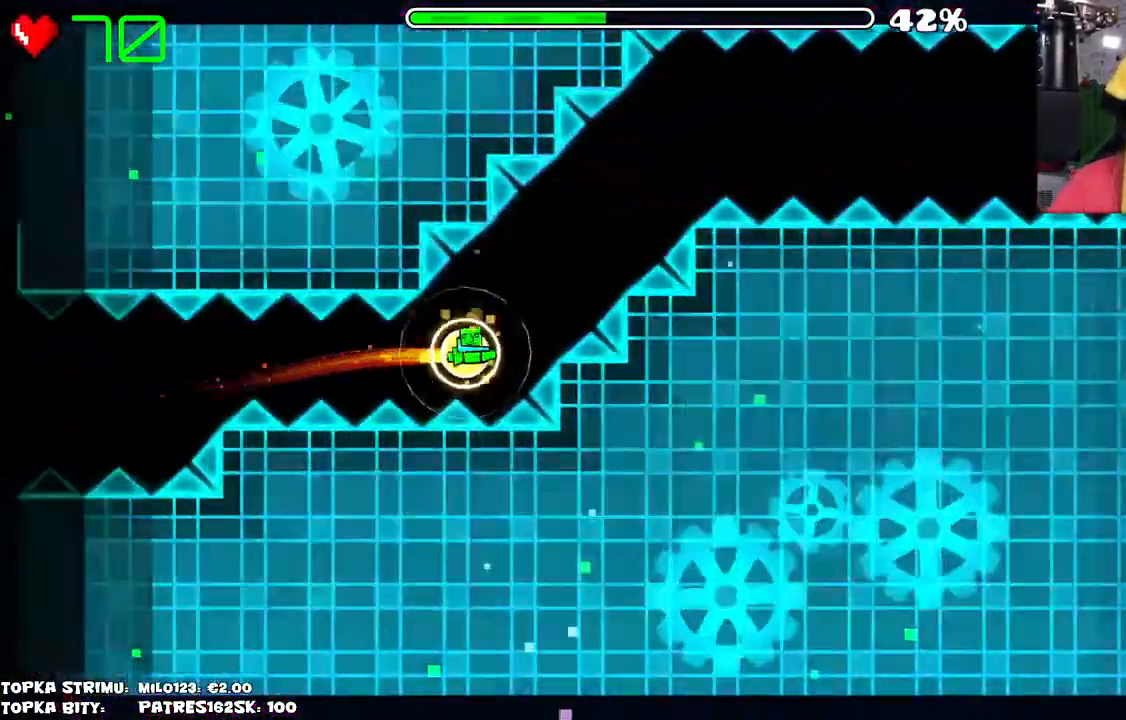
{"keys": [], "mouse": [], "events": [[134, "mouse_left", "down"], [234, "mouse_left", "up"]]}
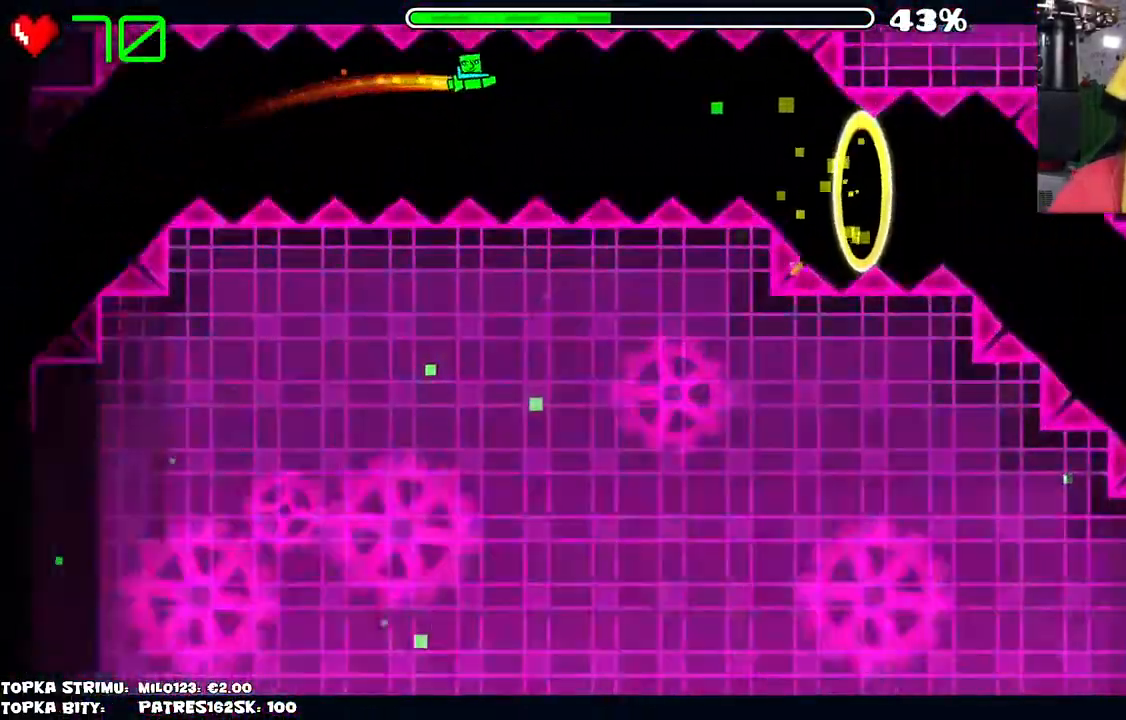
{"keys": [], "mouse": ["left"], "events": [[284, "mouse_left", "down"], [384, "mouse_left", "up"], [484, "mouse_left", "down"]]}
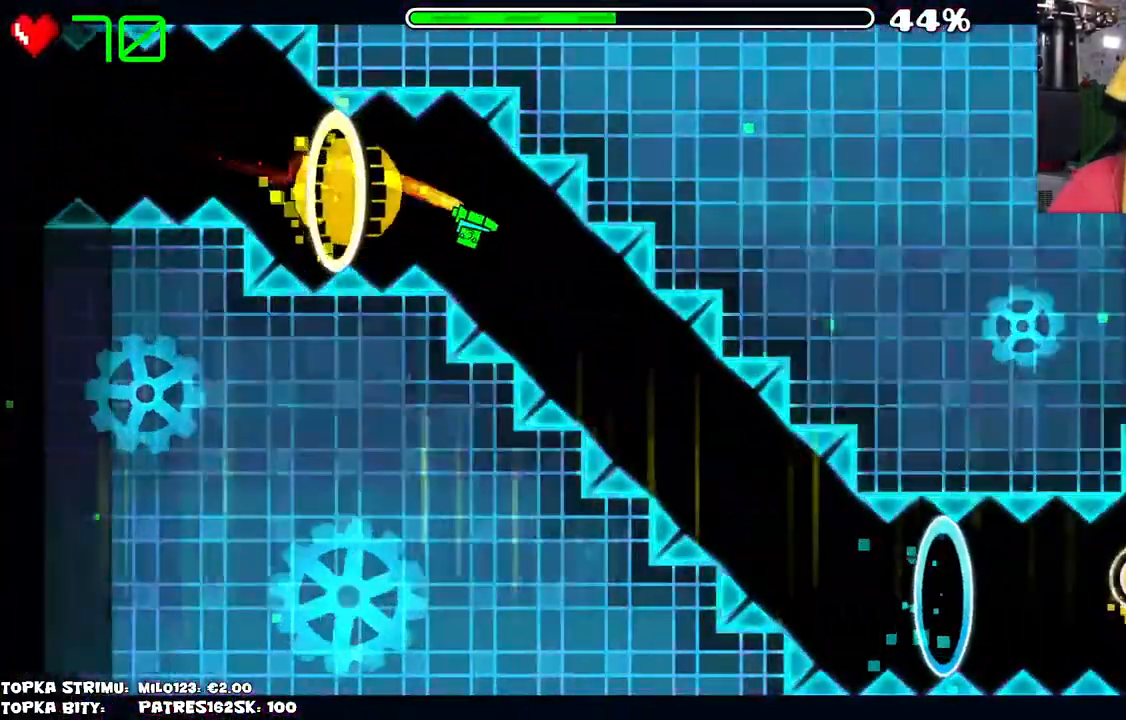
{"keys": [], "mouse": ["left"], "events": [[367, "mouse_left", "up"], [500, "mouse_left", "down"]]}
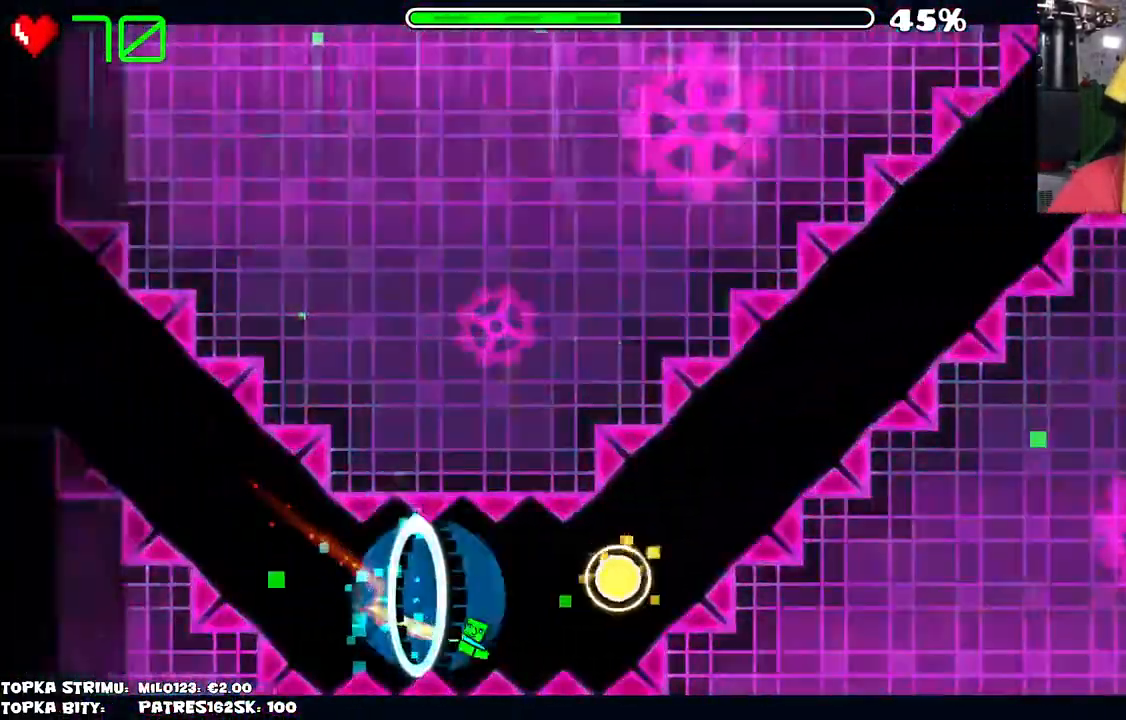
{"keys": [], "mouse": ["left"], "events": [[184, "mouse_left", "up"], [284, "mouse_left", "down"]]}
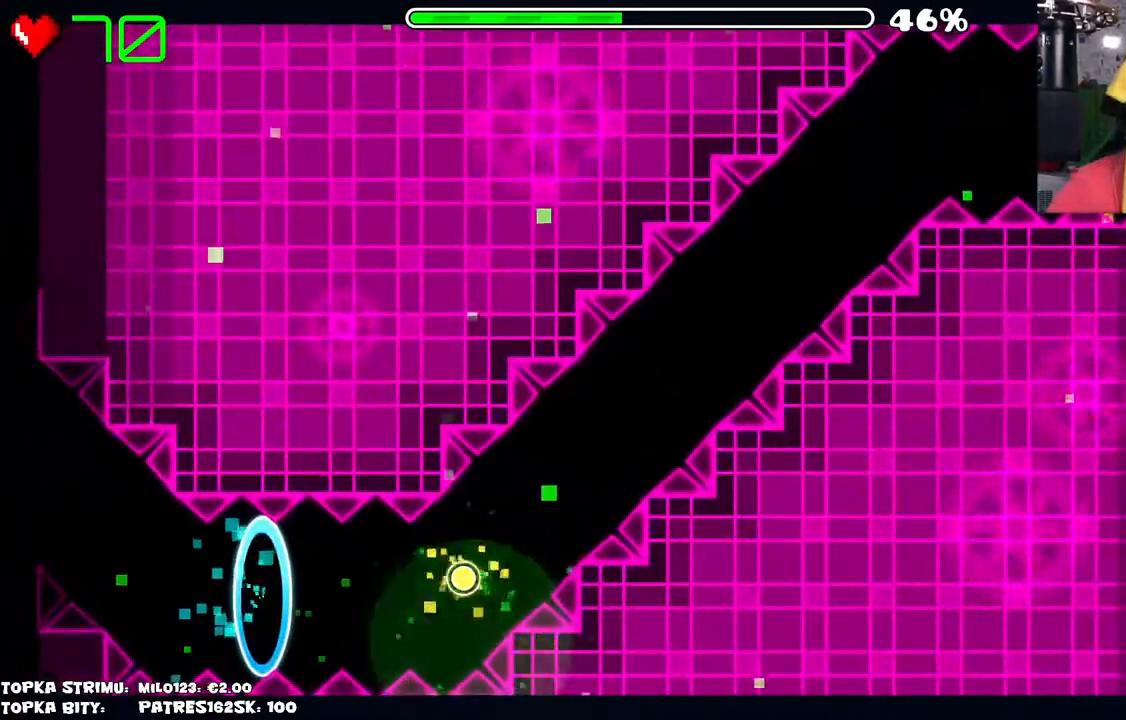
{"keys": [], "mouse": [], "events": [[17, "mouse_left", "up"]]}
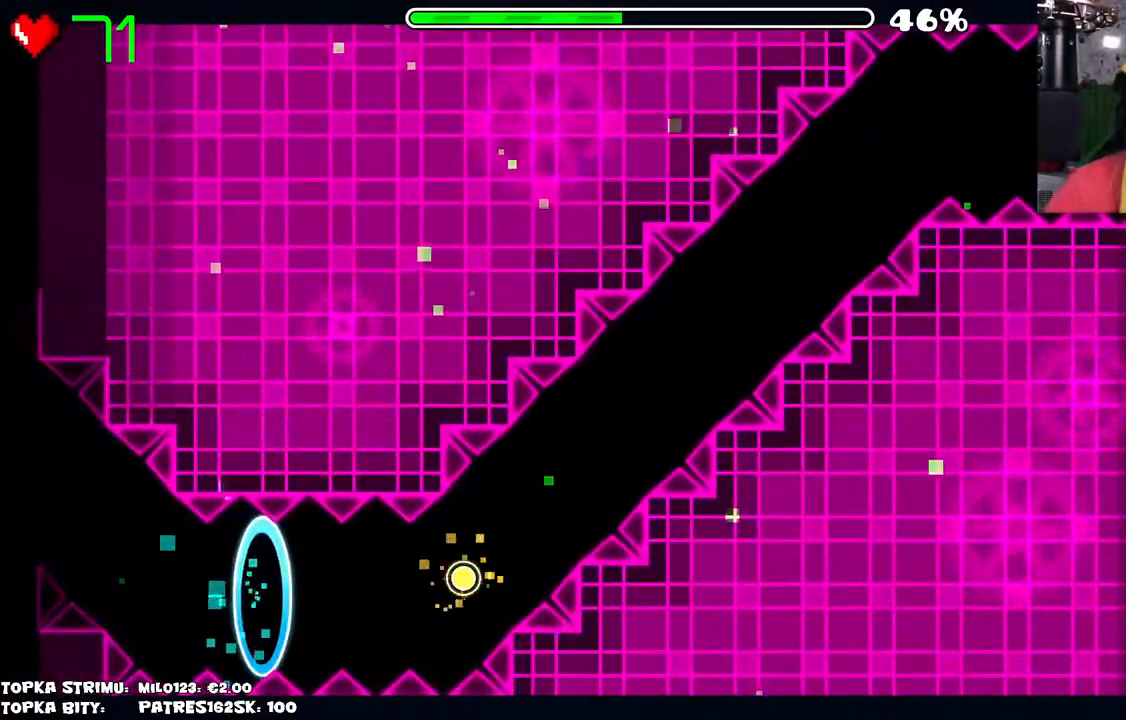
{"keys": [], "mouse": [], "events": []}
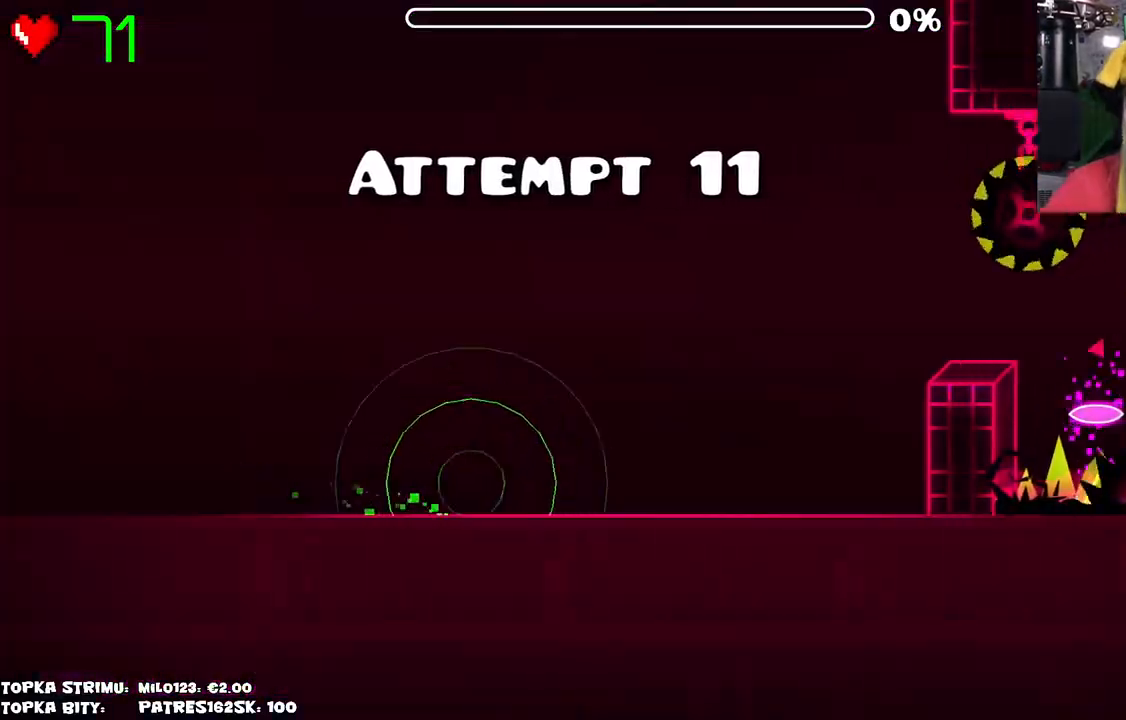
{"keys": [], "mouse": [], "events": []}
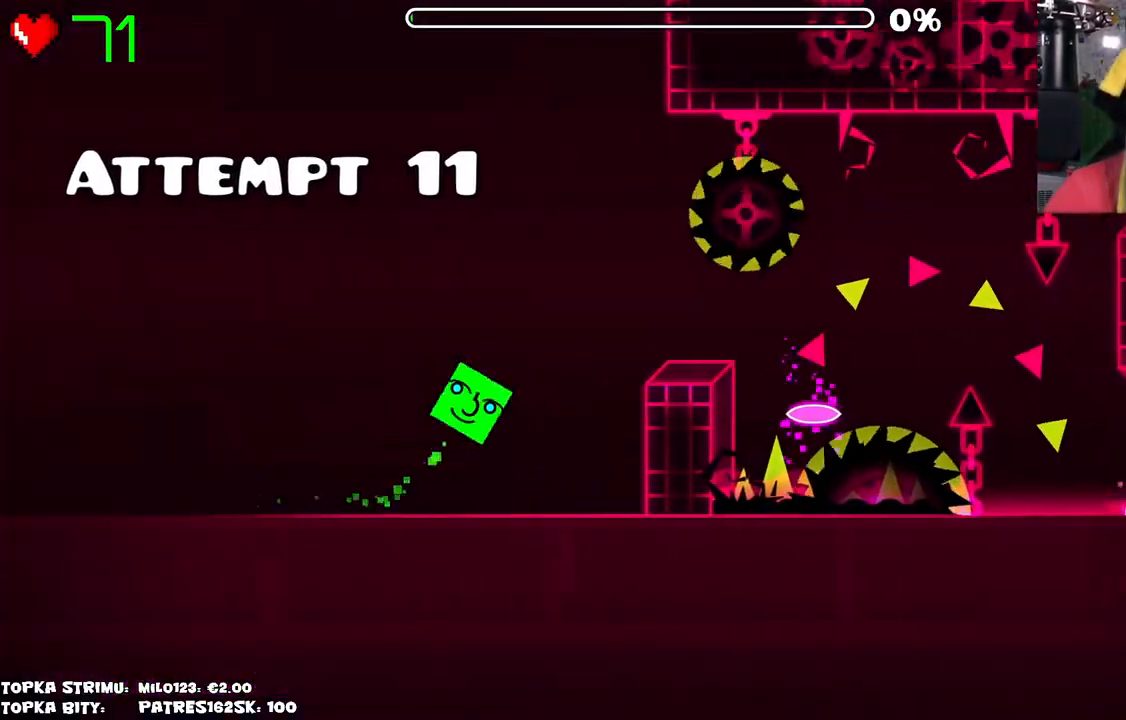
{"keys": [], "mouse": [], "events": [[67, "mouse_left", "down"], [250, "mouse_left", "up"]]}
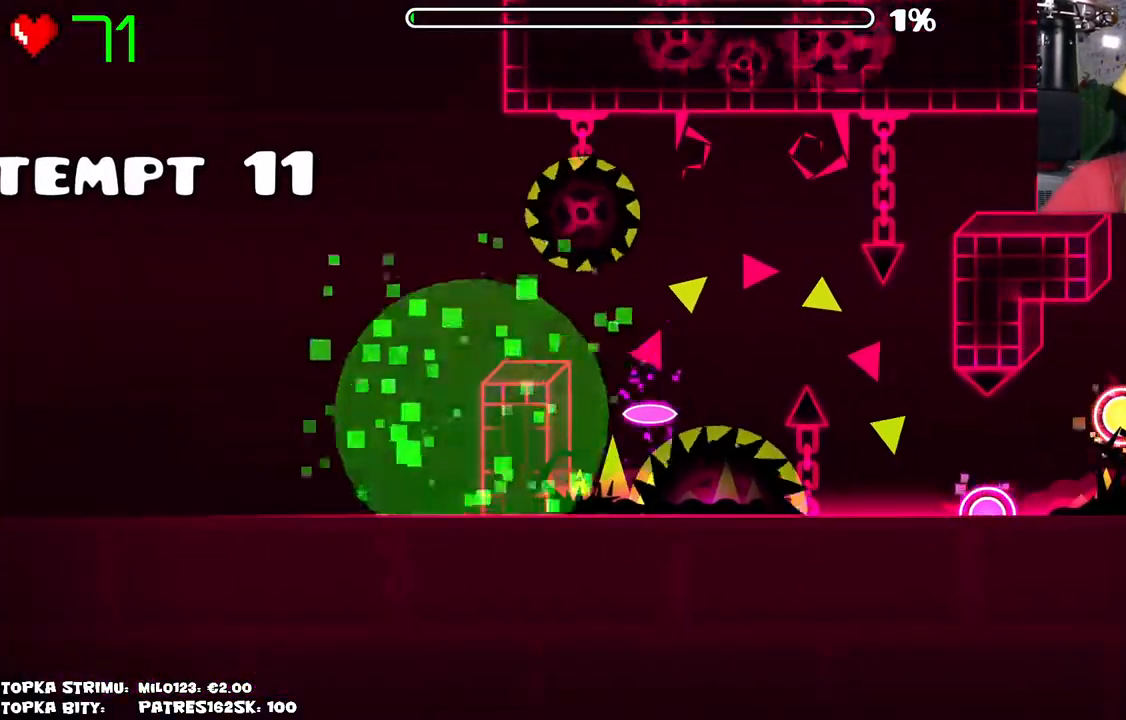
{"keys": [], "mouse": [], "events": []}
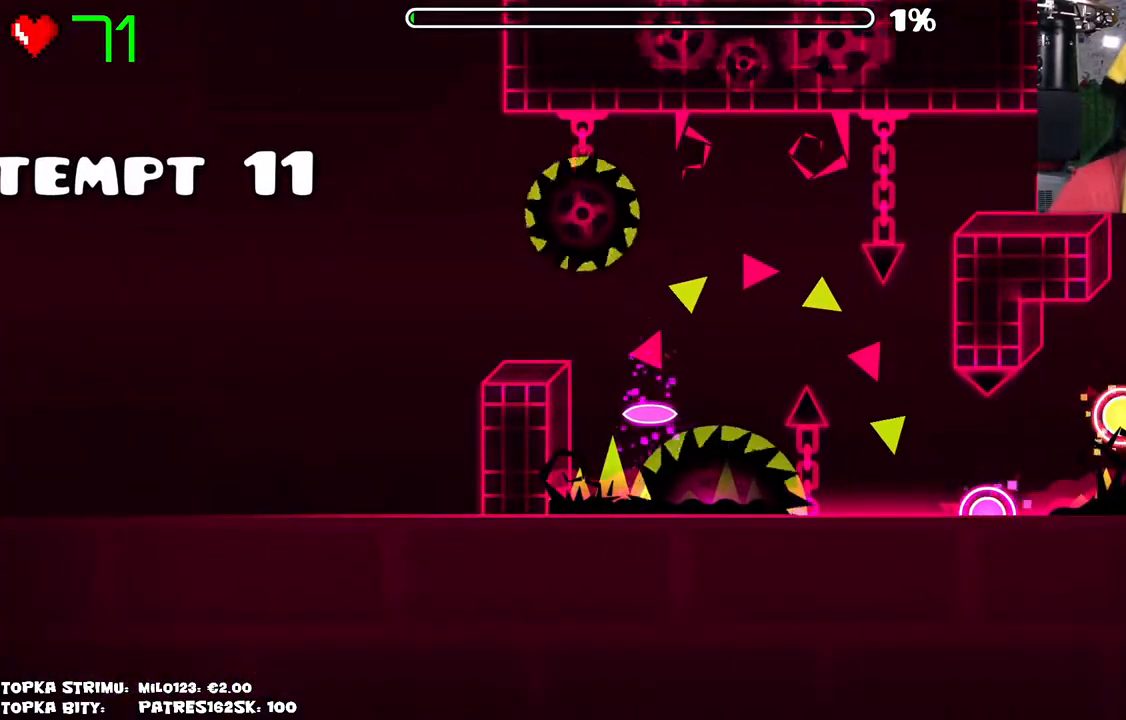
{"keys": [], "mouse": [], "events": []}
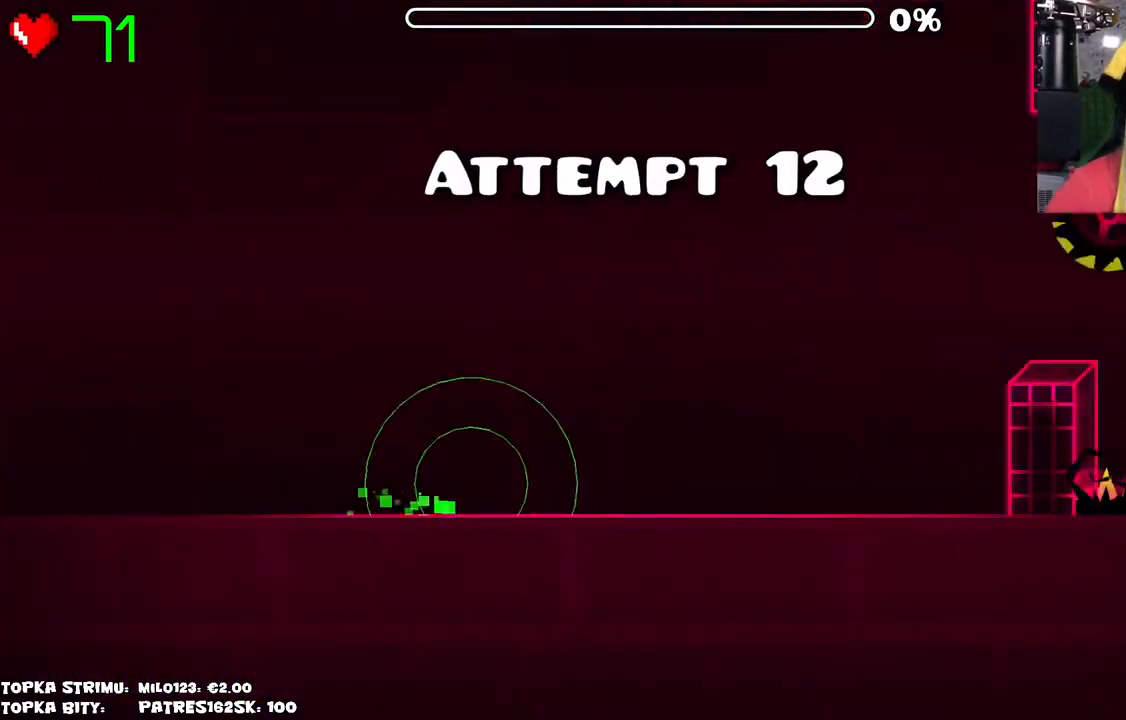
{"keys": [], "mouse": [], "events": []}
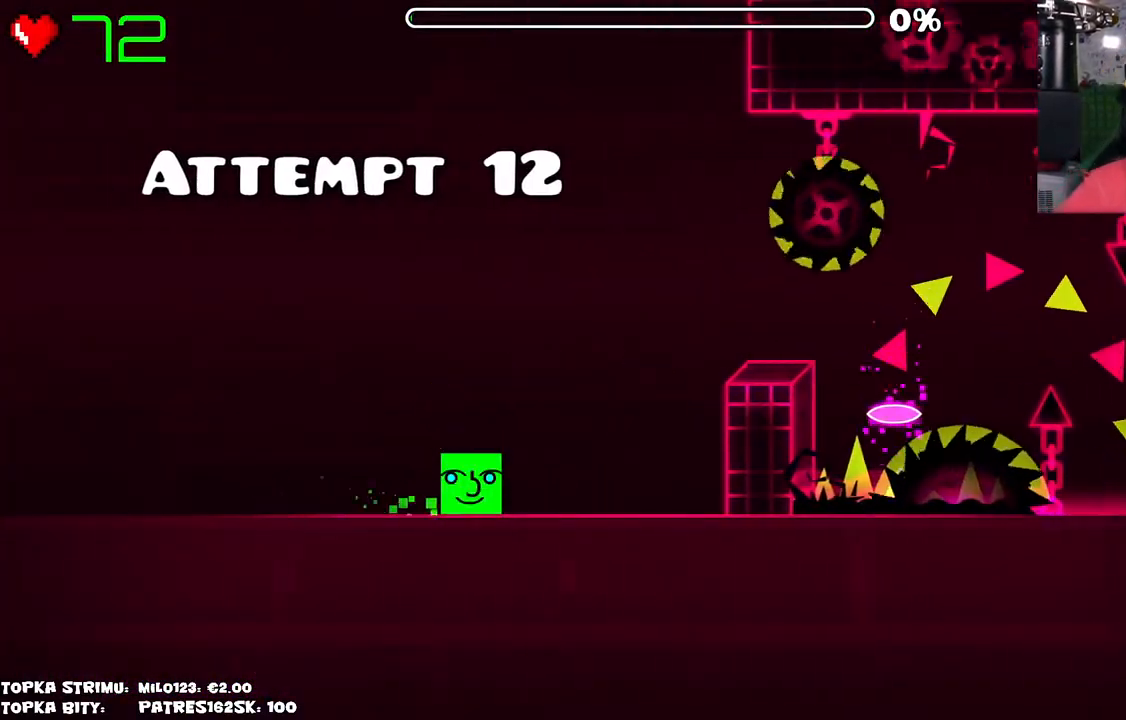
{"keys": [], "mouse": [], "events": [[317, "mouse_left", "down"], [400, "mouse_left", "up"]]}
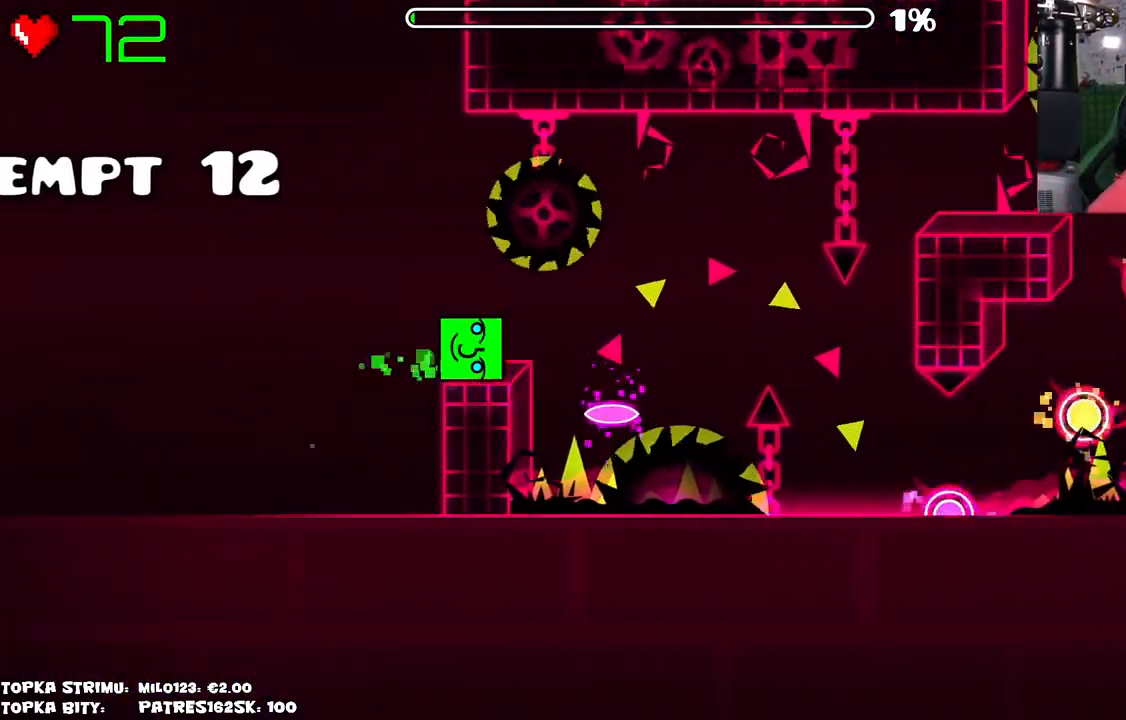
{"keys": [], "mouse": [], "events": []}
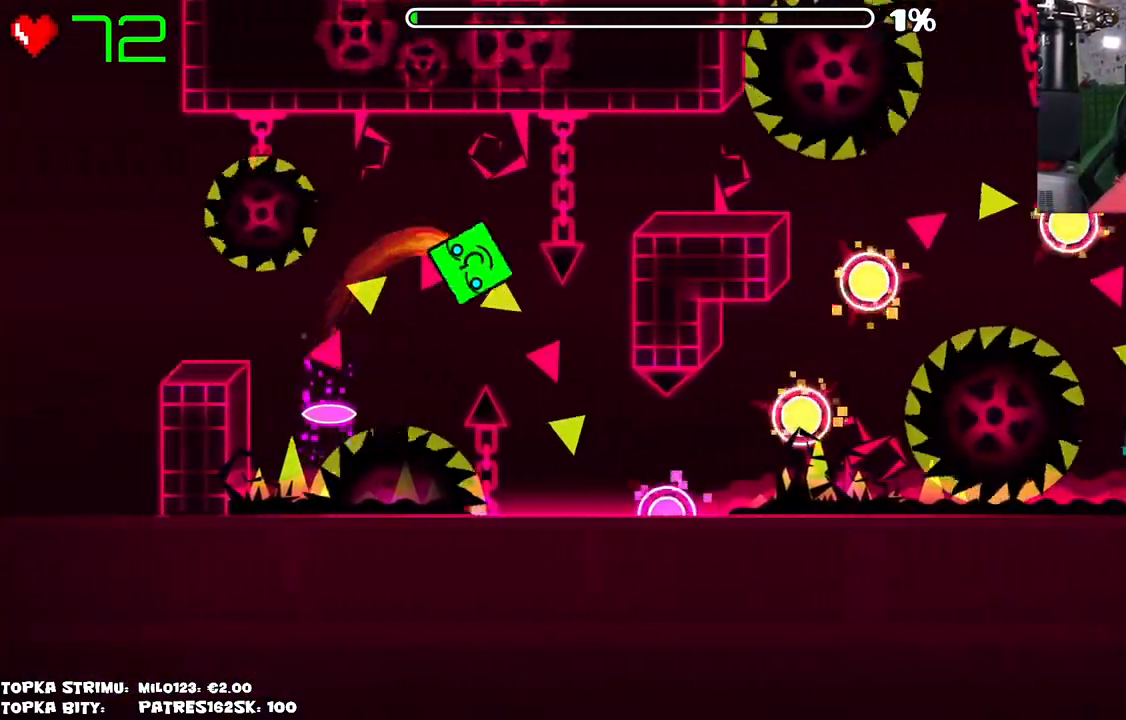
{"keys": [], "mouse": ["left"], "events": [[484, "mouse_left", "down"]]}
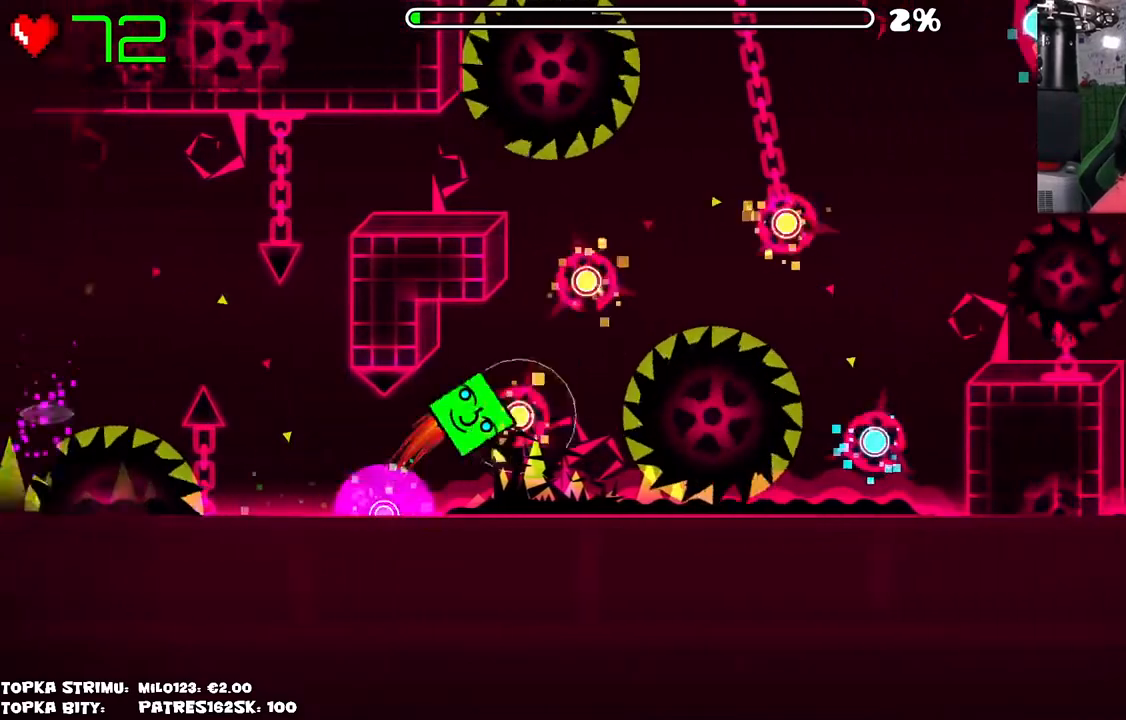
{"keys": [], "mouse": [], "events": [[84, "mouse_left", "up"], [117, "mouse_left", "down"], [267, "mouse_left", "up"], [317, "mouse_left", "down"], [450, "mouse_left", "up"]]}
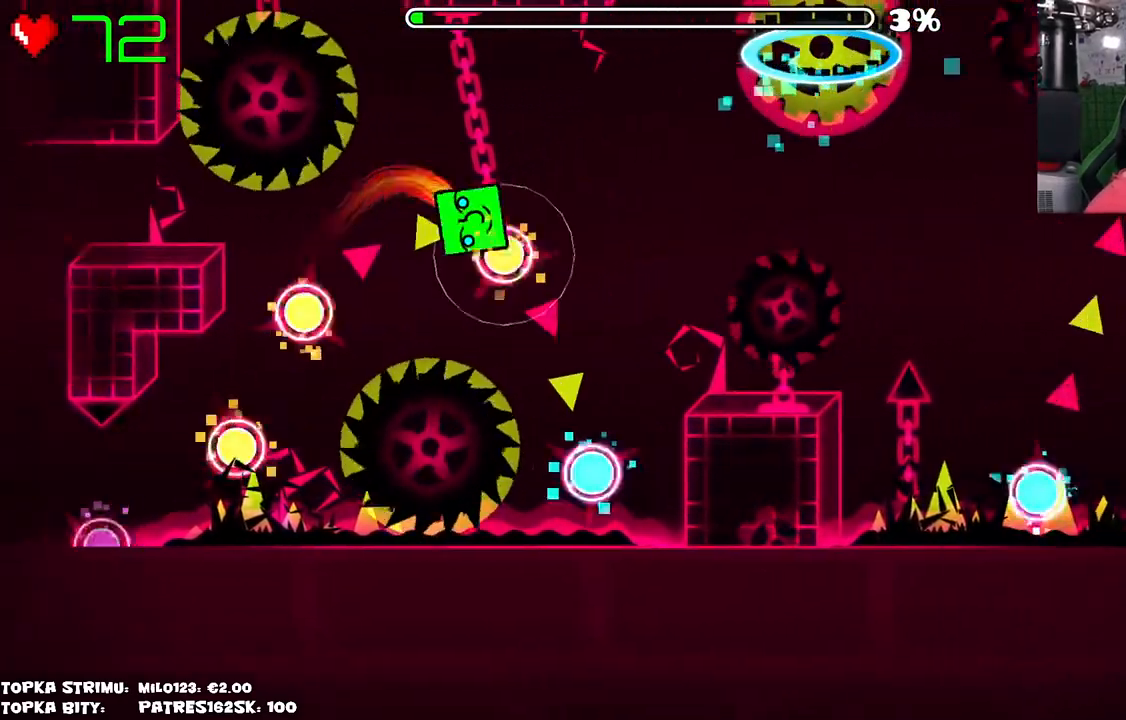
{"keys": [], "mouse": ["left"], "events": [[434, "mouse_left", "down"]]}
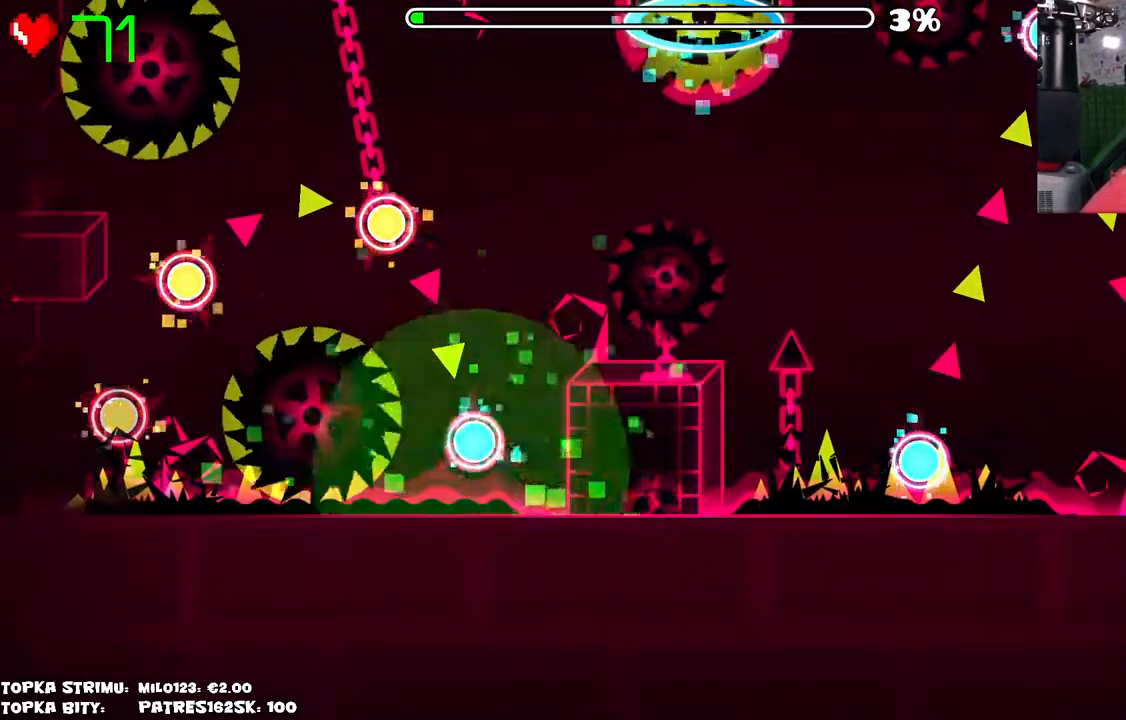
{"keys": [], "mouse": [], "events": [[17, "mouse_left", "up"]]}